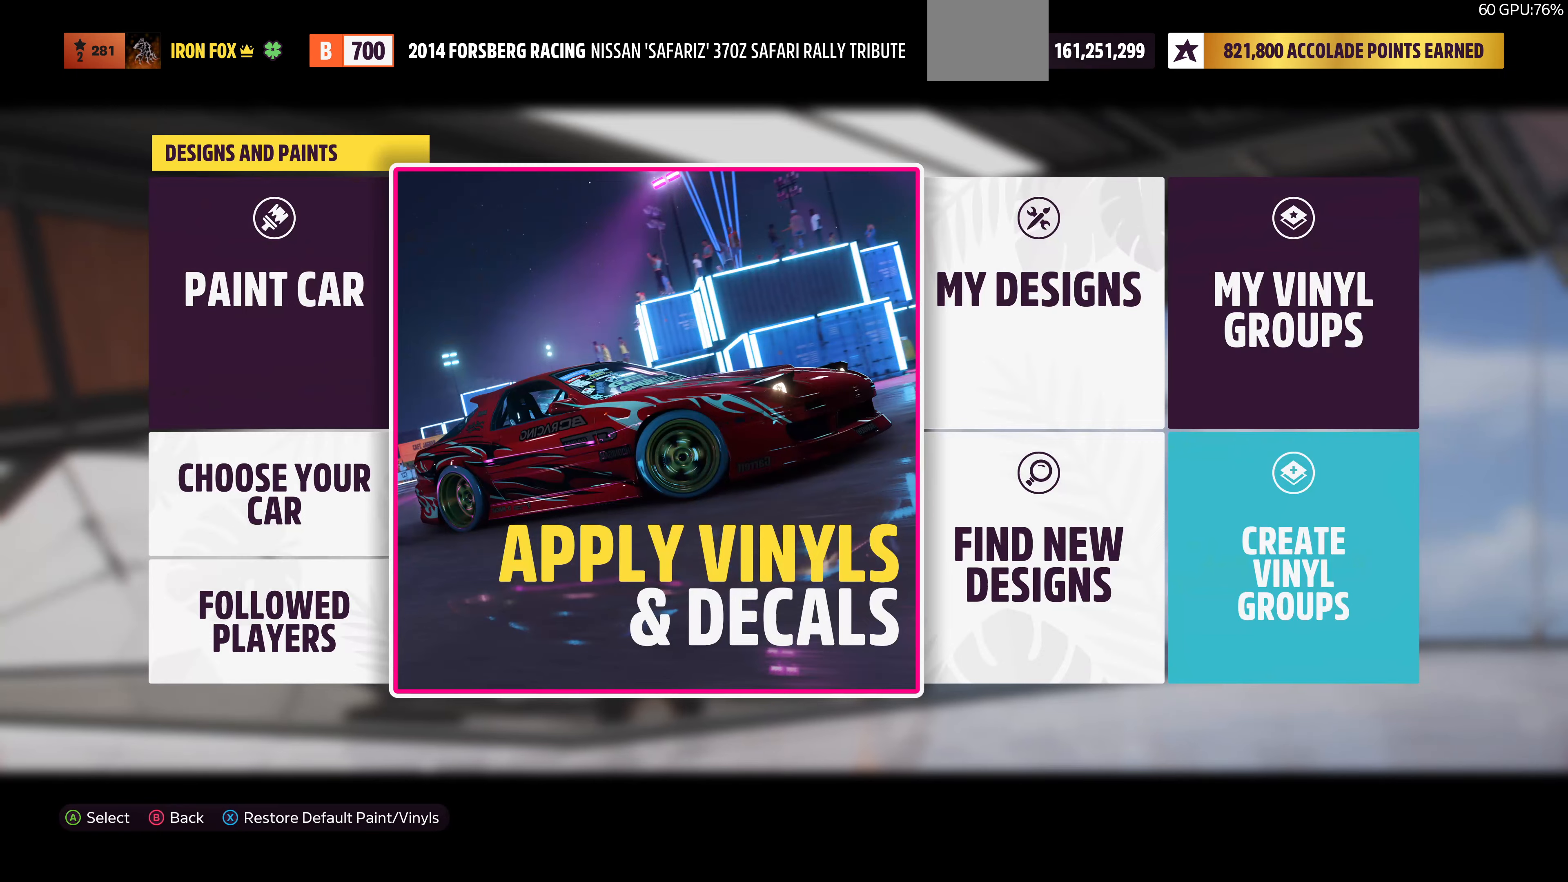
Gameplay with a controller (PlayStation layout); each line is a JSON object with the inputs held at the frame after it. "events" lists button and stick changes between this image and that frame as [ms after this image, input, new state], when the widget could be followed in between.
{"buttons": ["CROSS"], "left_stick": "center", "right_stick": "center", "events": [[134, "DPAD_RIGHT", "down"], [267, "DPAD_RIGHT", "up"], [434, "CROSS", "down"]]}
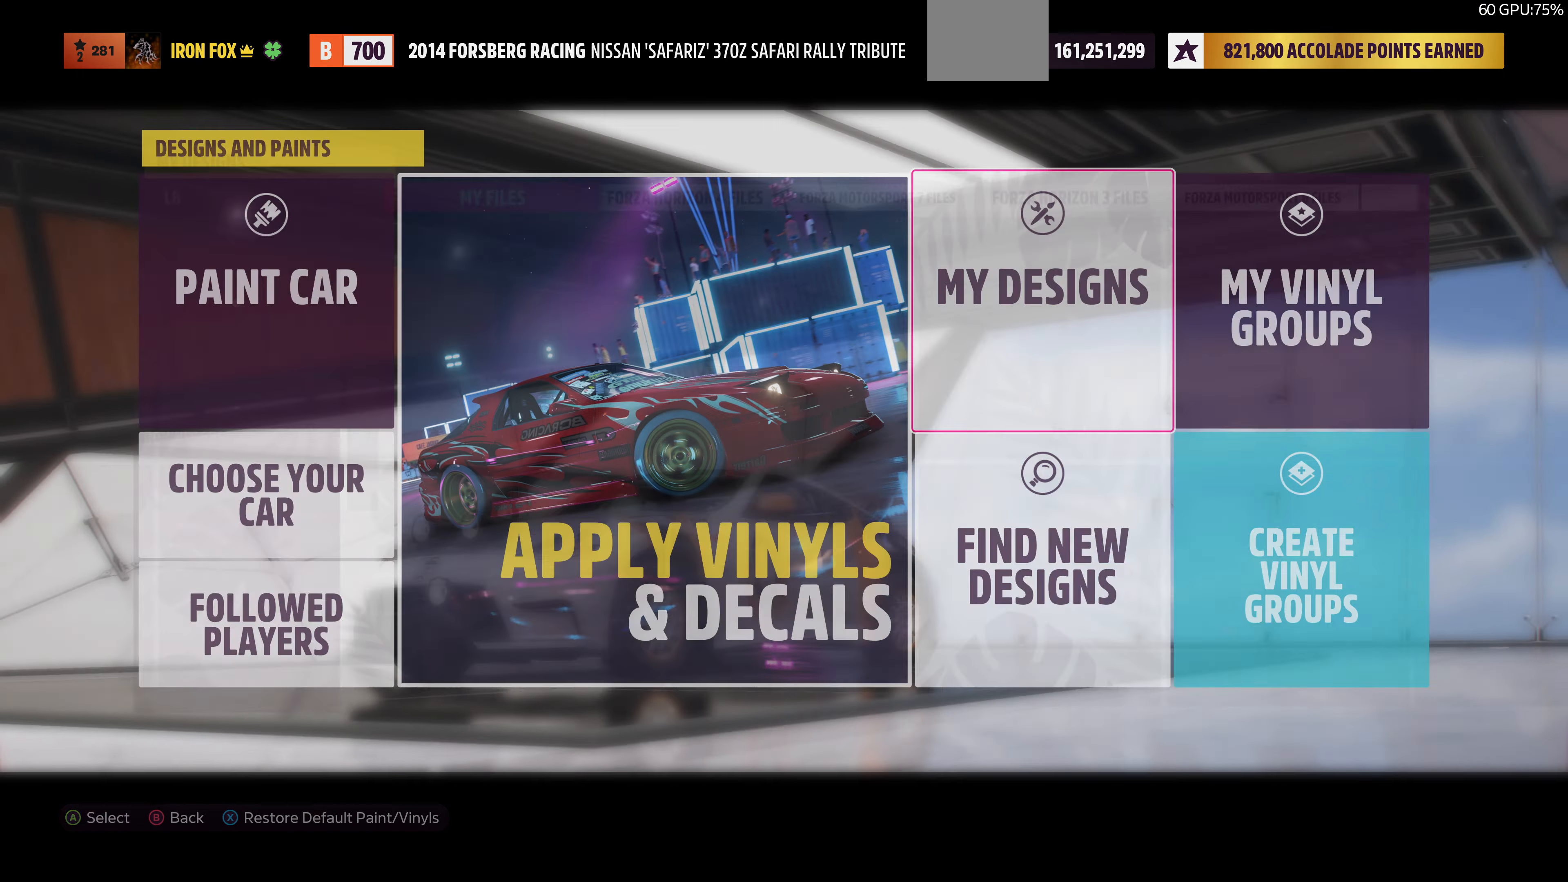
{"buttons": [], "left_stick": "center", "right_stick": "center", "events": [[100, "CROSS", "up"]]}
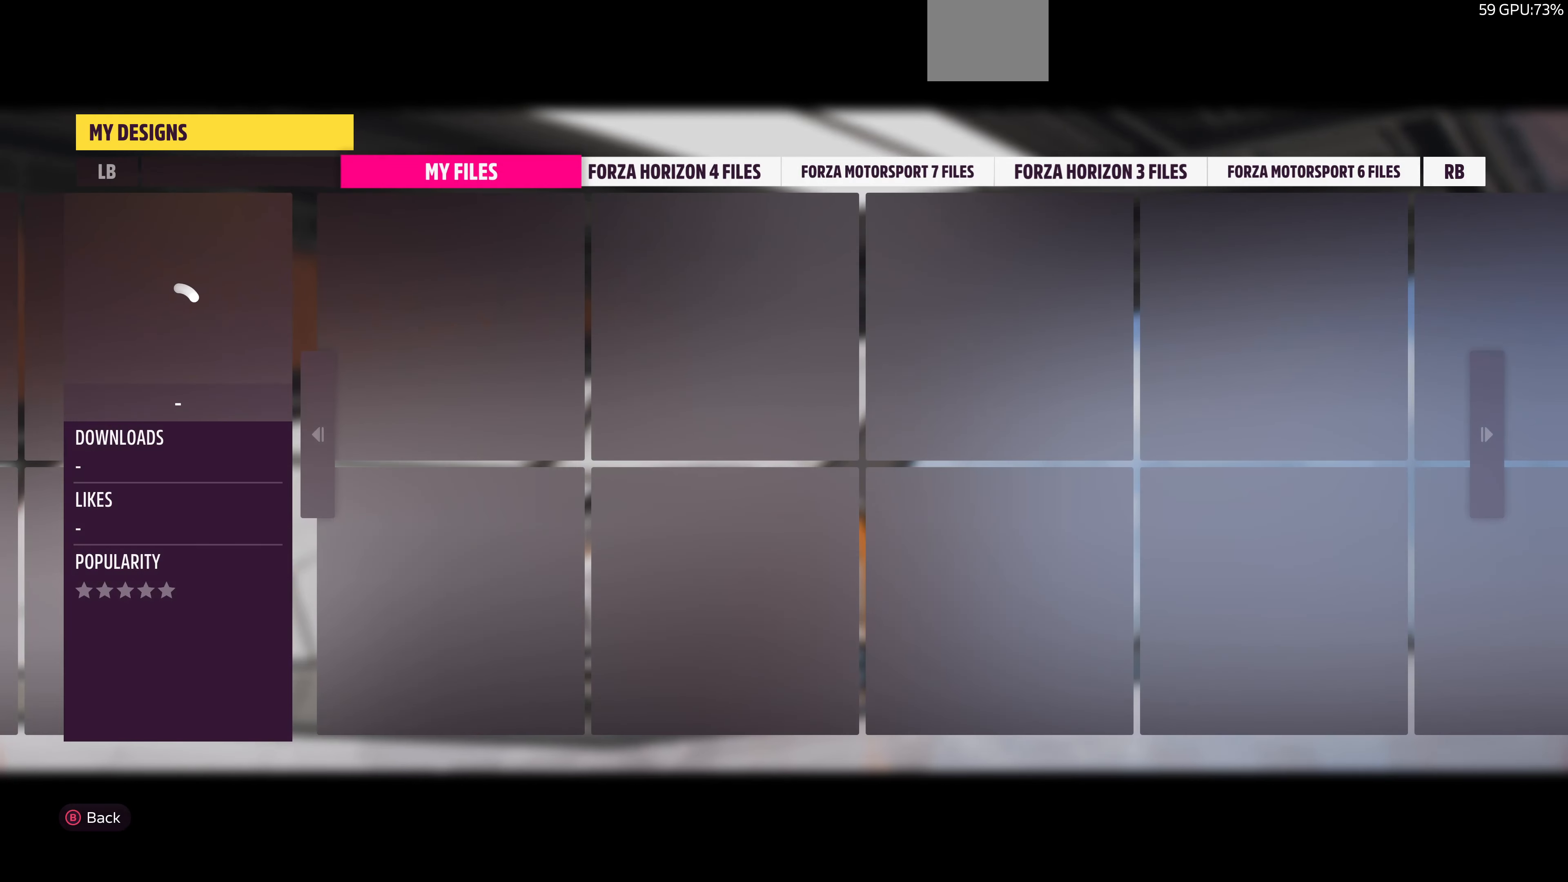
{"buttons": [], "left_stick": "center", "right_stick": "center", "events": []}
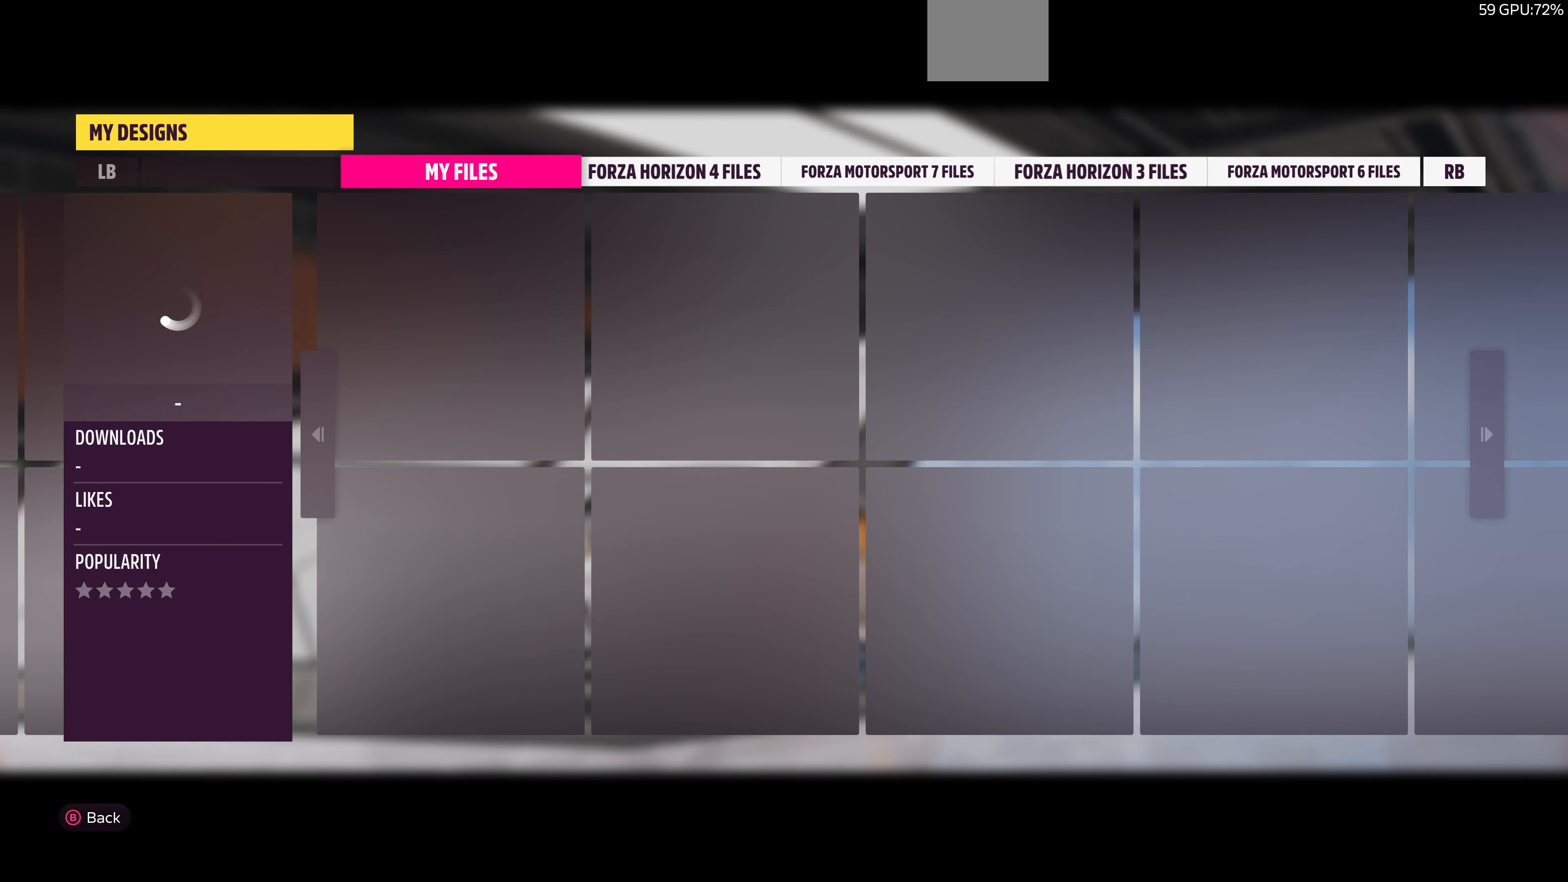
{"buttons": [], "left_stick": "center", "right_stick": "center", "events": []}
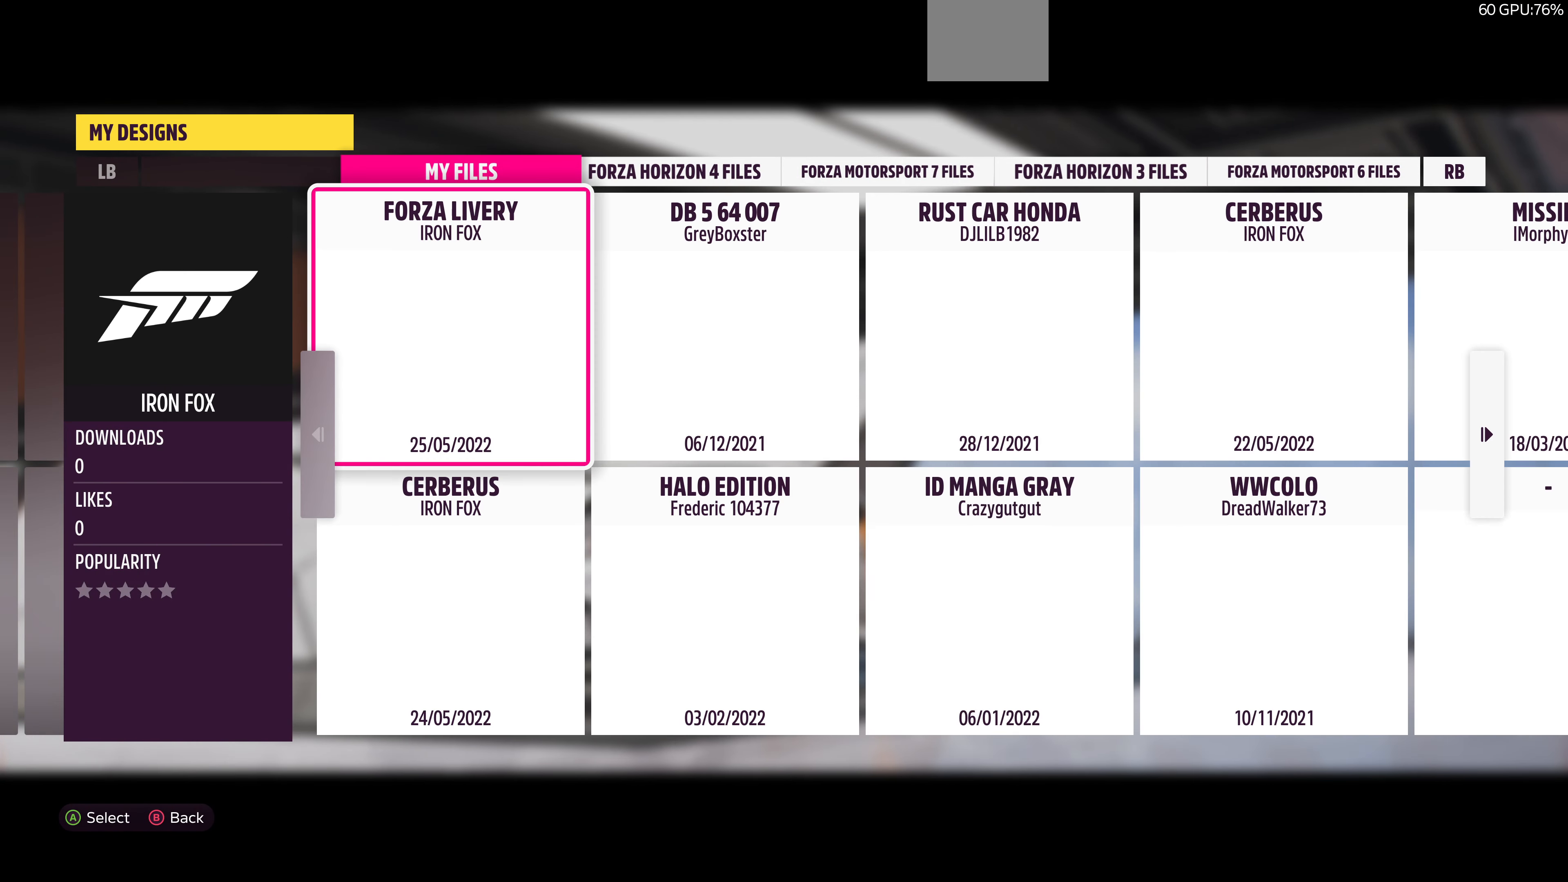
{"buttons": ["CROSS"], "left_stick": "center", "right_stick": "center", "events": [[400, "CROSS", "down"]]}
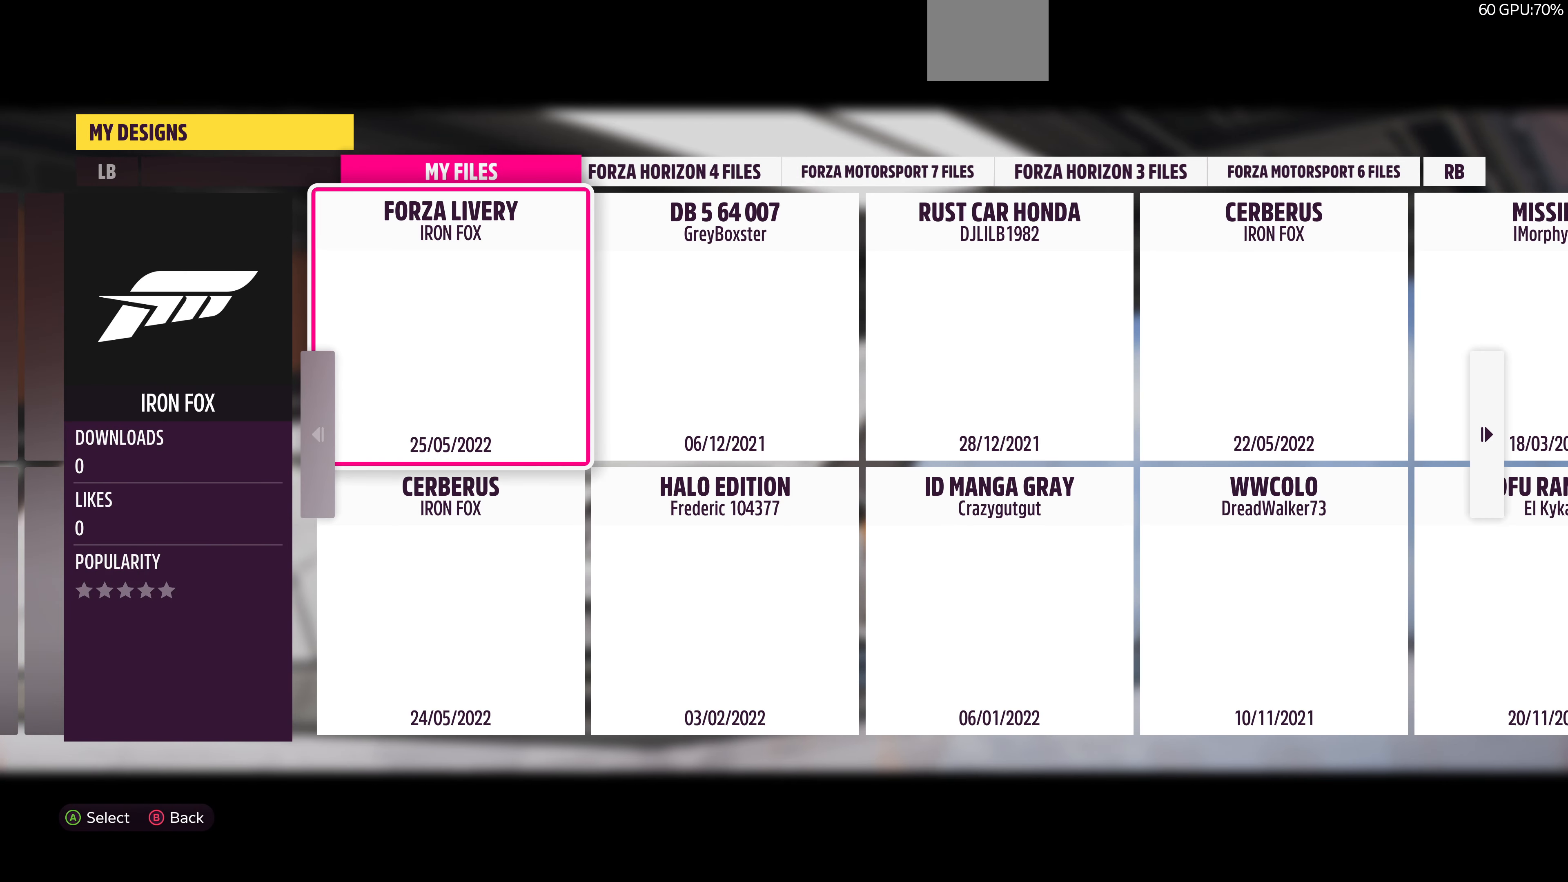
{"buttons": [], "left_stick": "center", "right_stick": "center", "events": [[34, "CROSS", "up"]]}
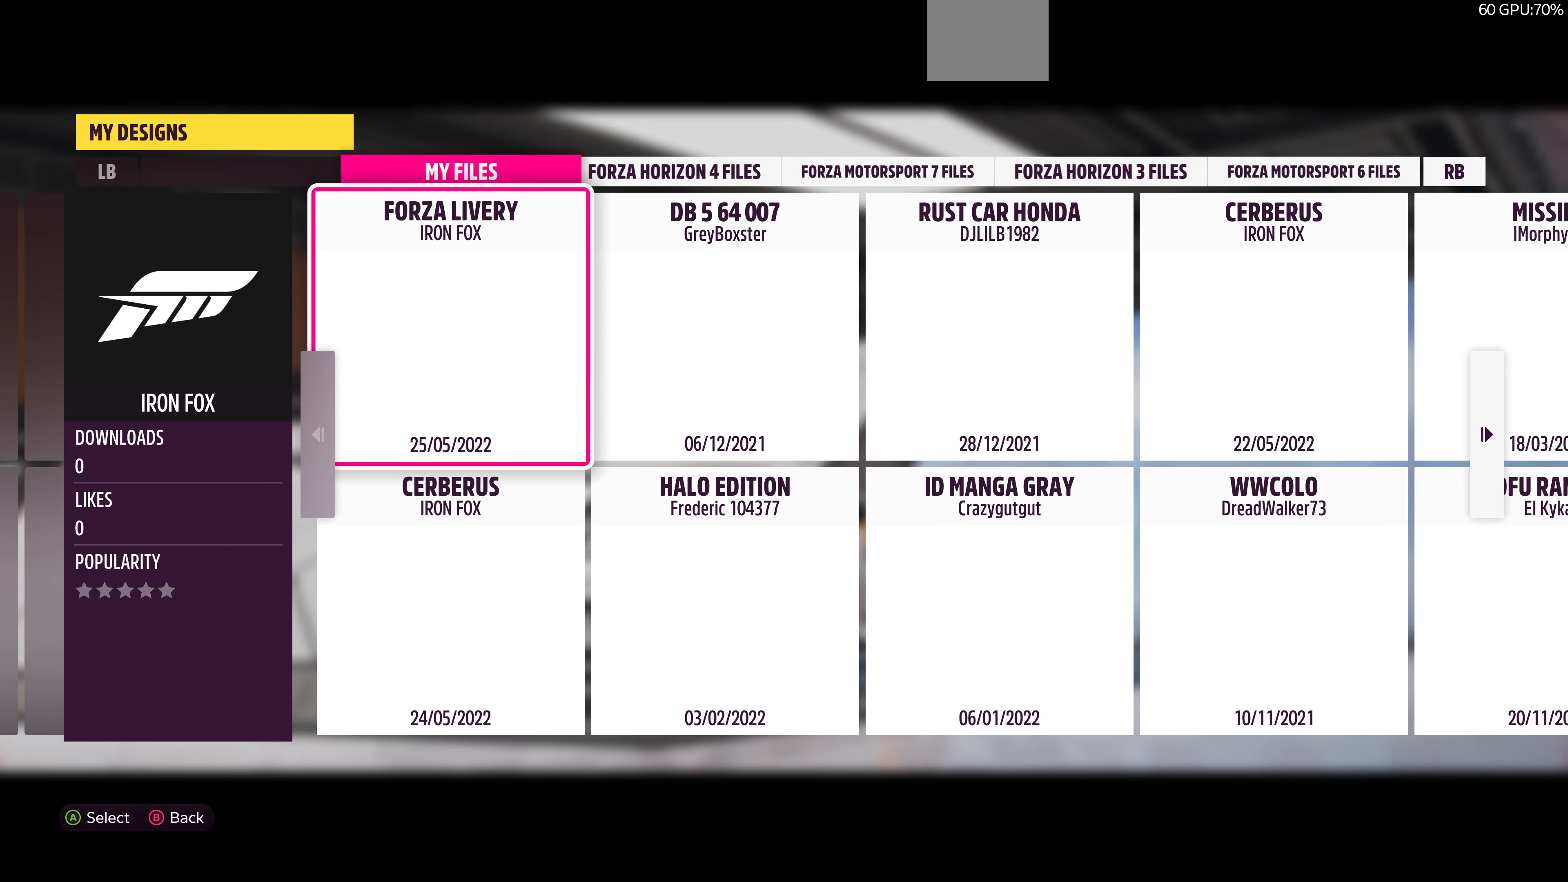
{"buttons": [], "left_stick": "center", "right_stick": "center", "events": []}
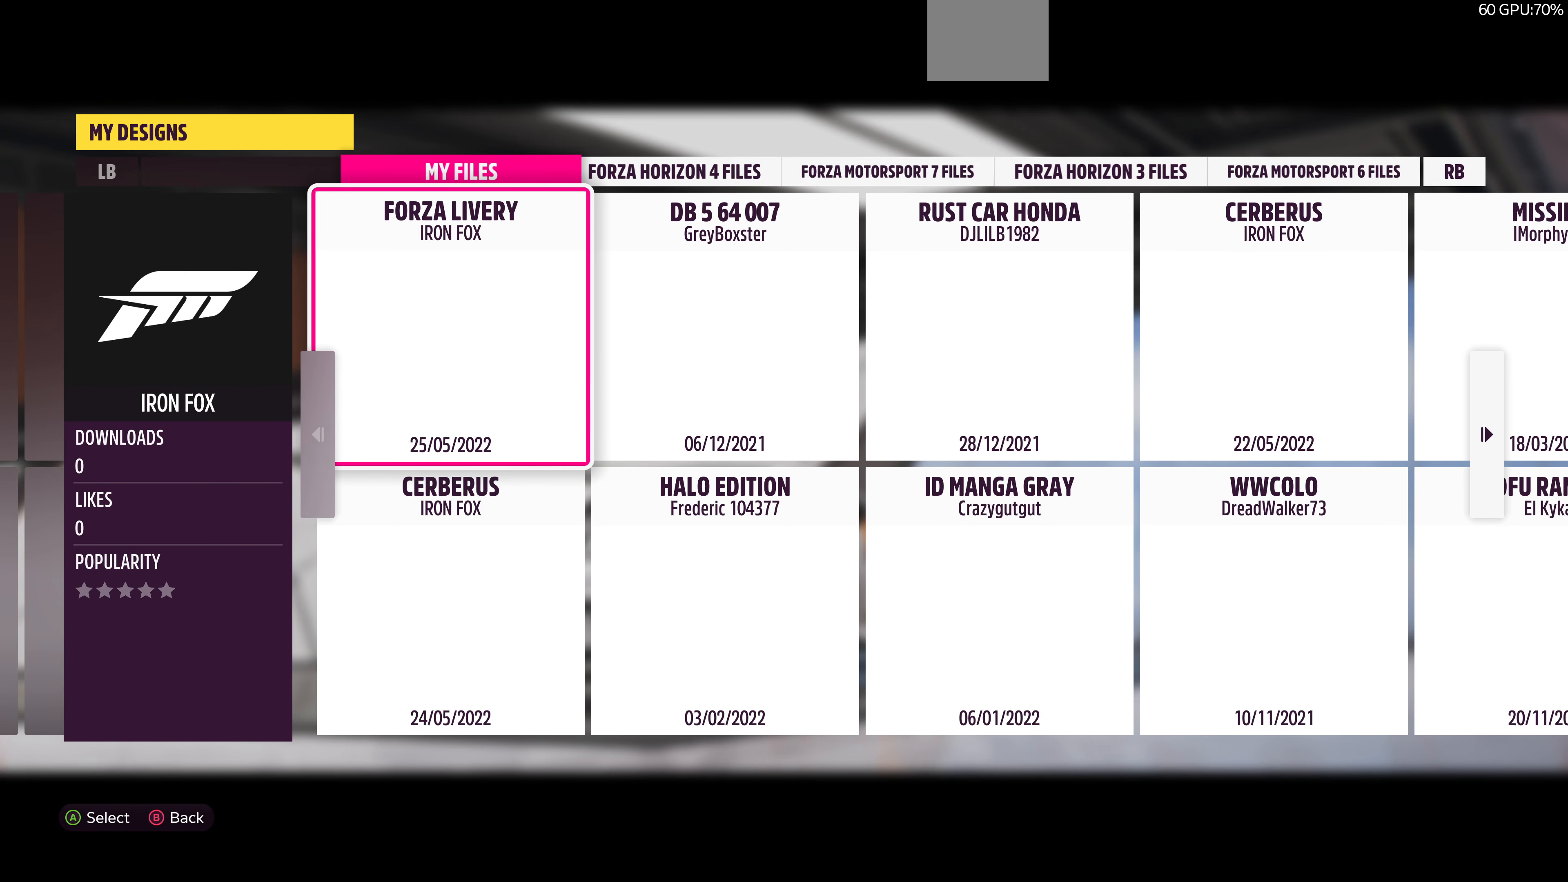
{"buttons": [], "left_stick": "center", "right_stick": "center", "events": []}
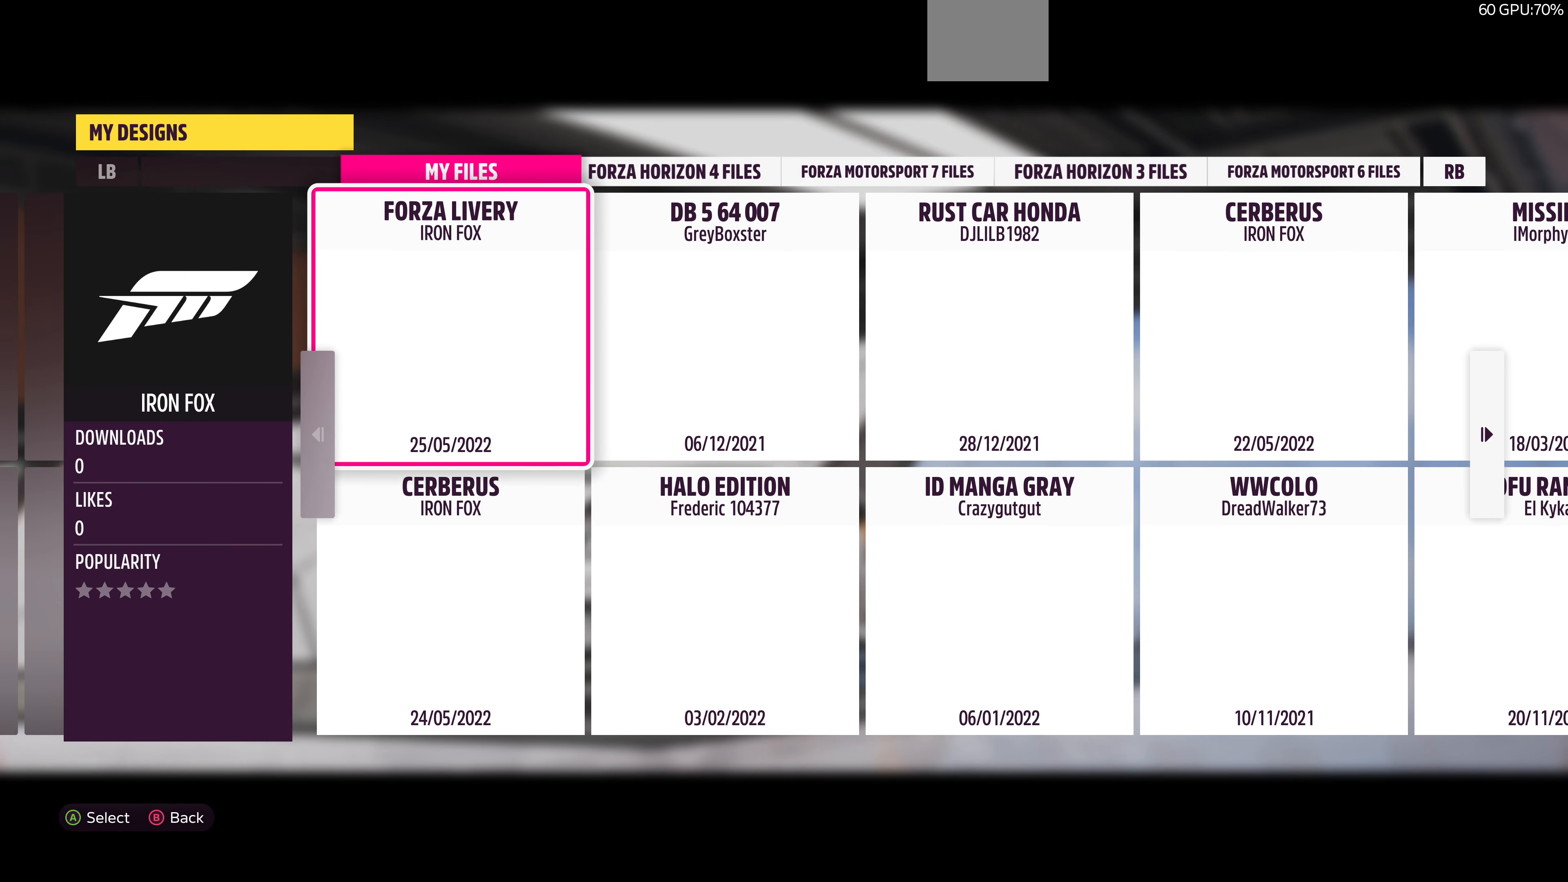
{"buttons": [], "left_stick": "center", "right_stick": "center", "events": []}
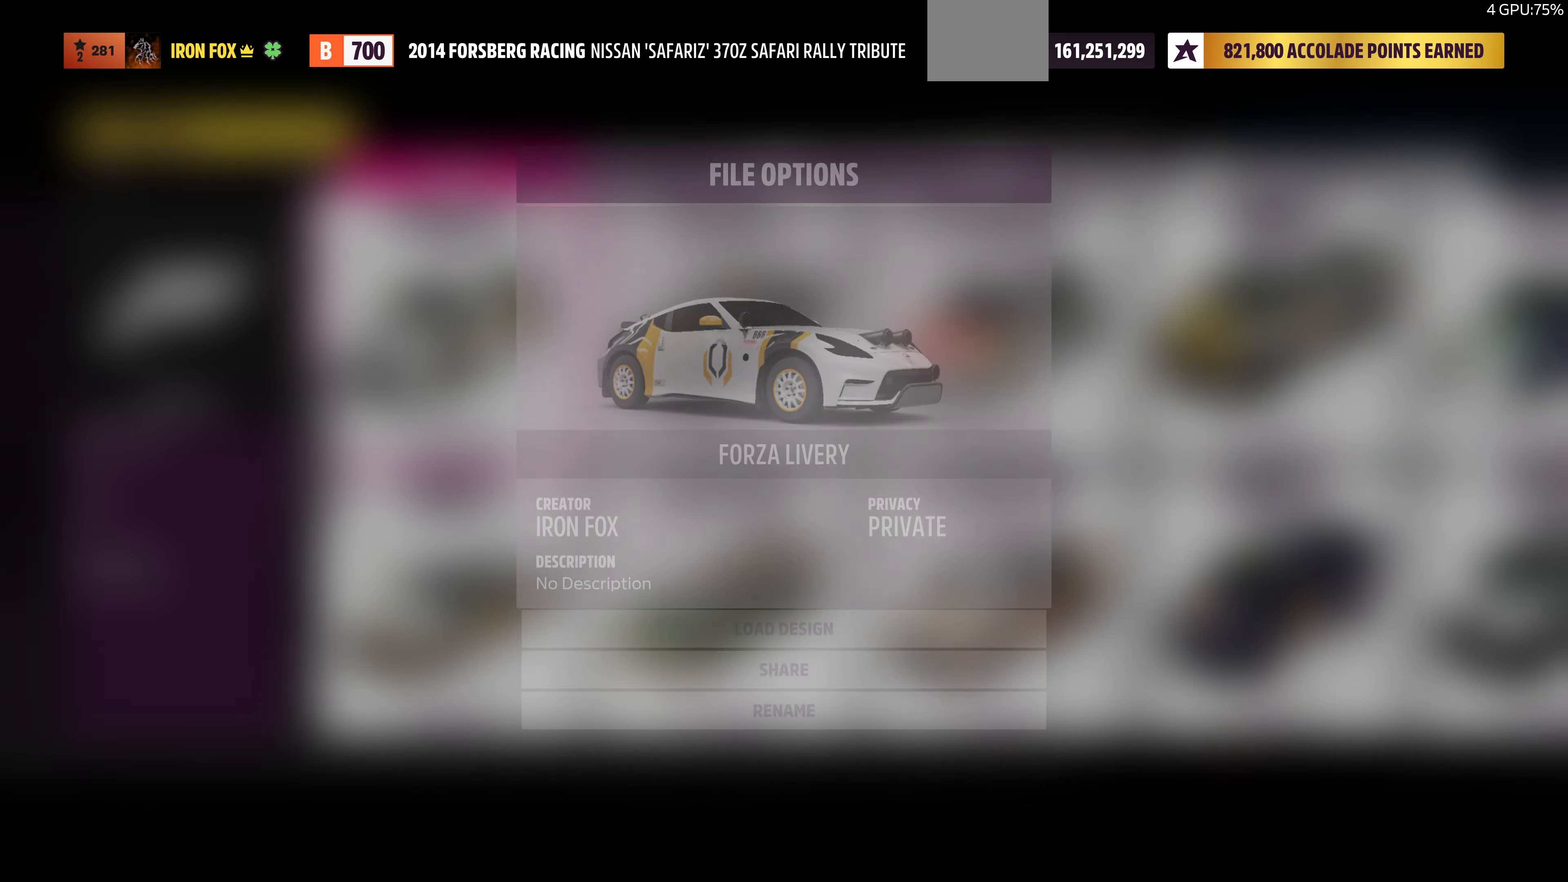
{"buttons": [], "left_stick": "center", "right_stick": "center", "events": [[334, "DPAD_DOWN", "down"], [434, "DPAD_DOWN", "up"]]}
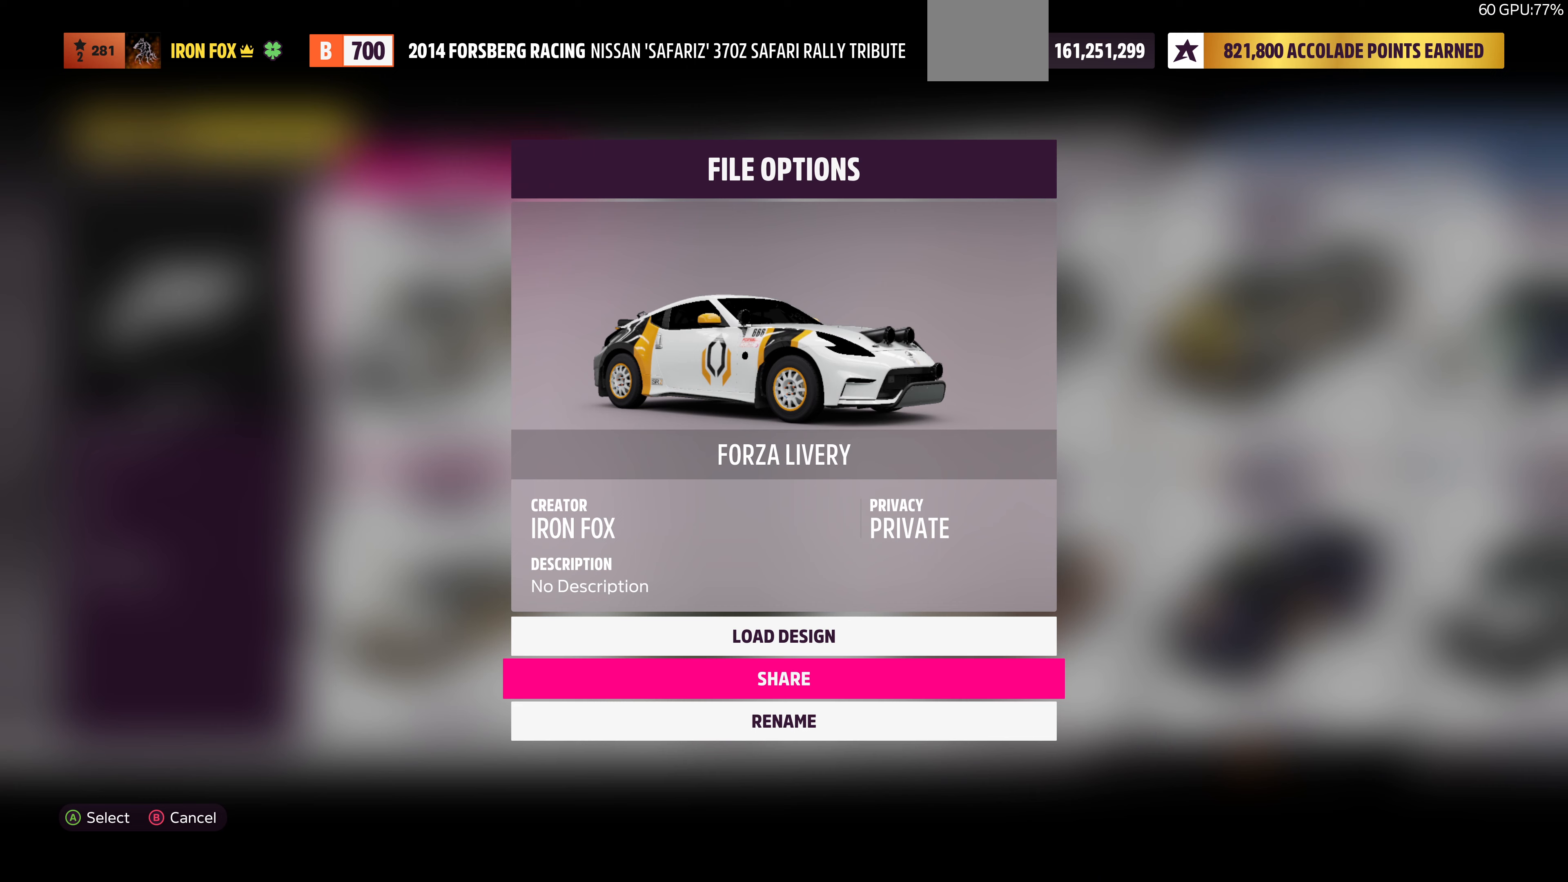
{"buttons": [], "left_stick": "center", "right_stick": "center", "events": [[33, "DPAD_DOWN", "down"], [133, "DPAD_DOWN", "up"], [167, "CROSS", "down"], [300, "CROSS", "up"]]}